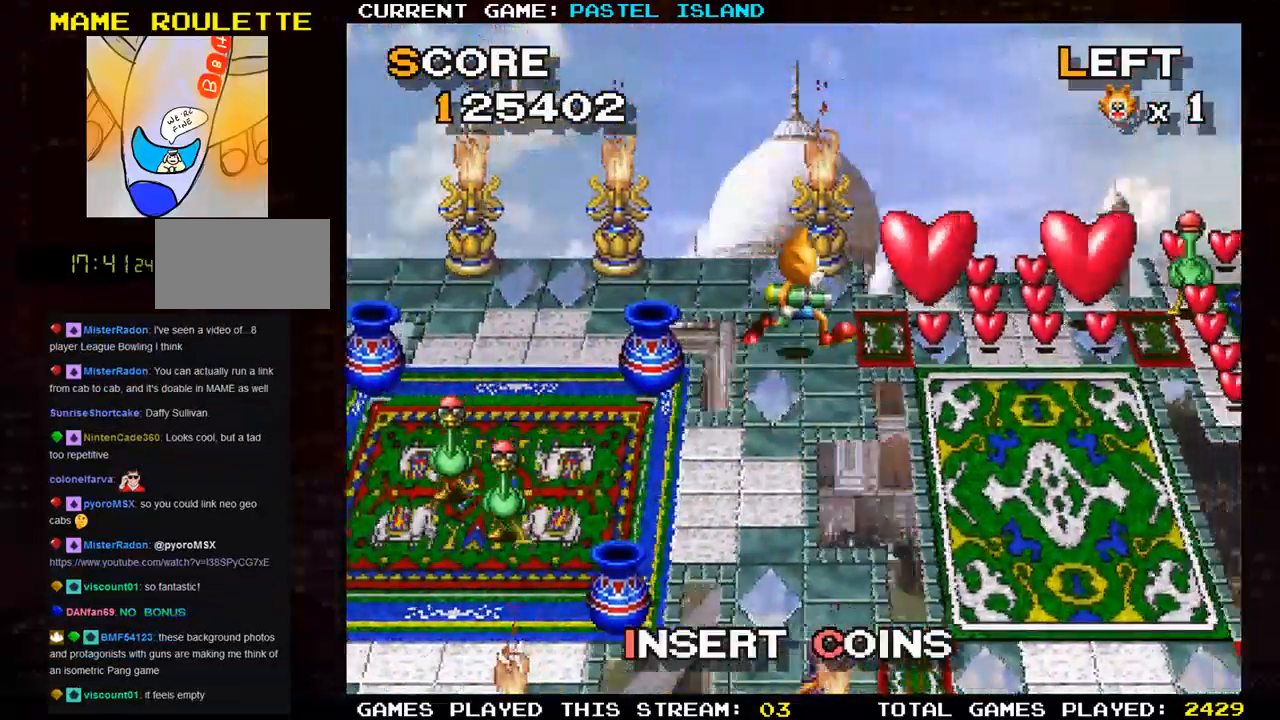
Gameplay with a controller (arcade stick); each line is a JSON object with the inputs held at the frame after it. "events" lists button and stick changes between this image and that frame as [ms after this image, input, new state], when the widget could be followed in between. Not read: L3 R3 START.
{"buttons": [], "left_stick": "right", "events": []}
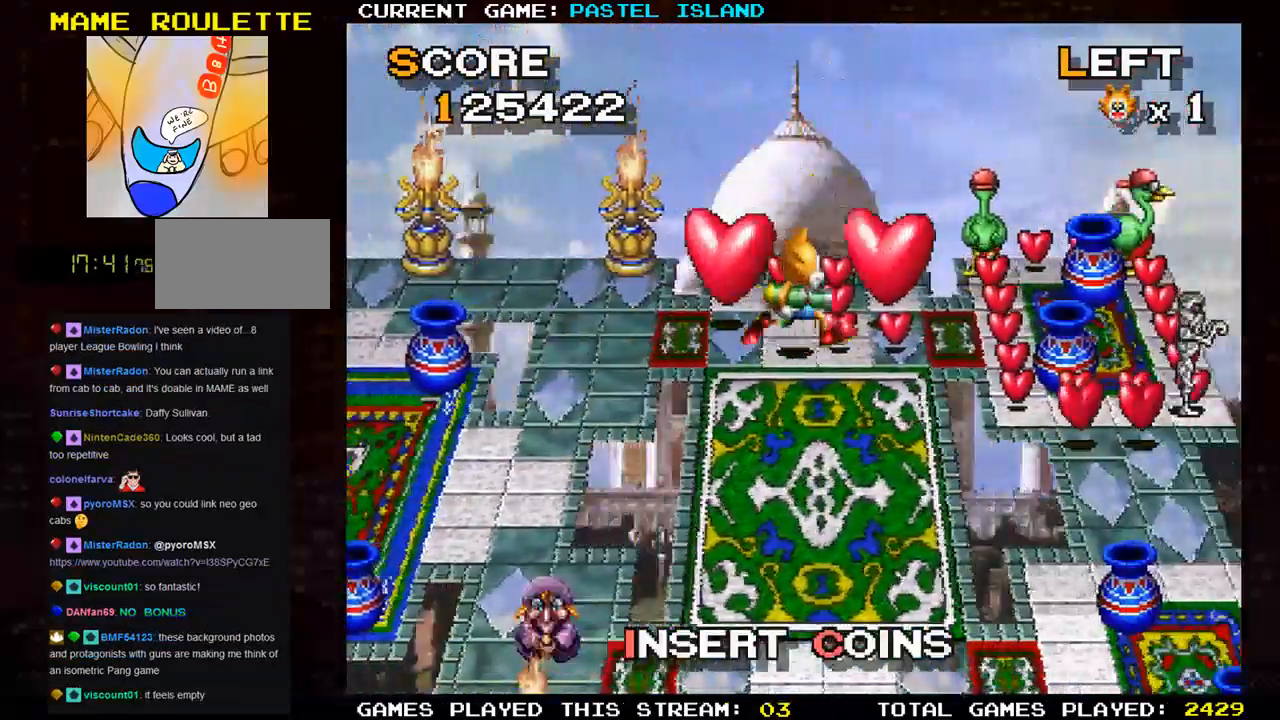
{"buttons": [], "left_stick": "left", "events": [[183, "left_stick", "up"], [317, "left_stick", "left"]]}
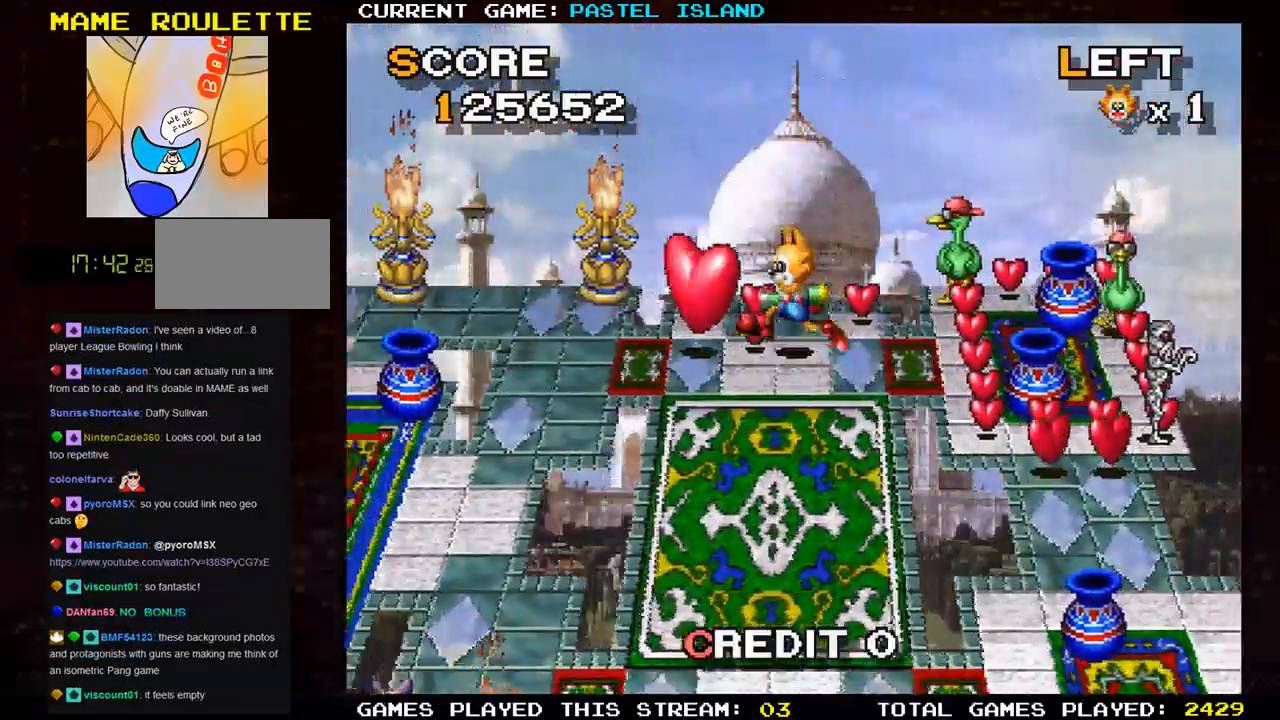
{"buttons": [], "left_stick": "right", "events": [[183, "left_stick", "up"], [333, "left_stick", "right"]]}
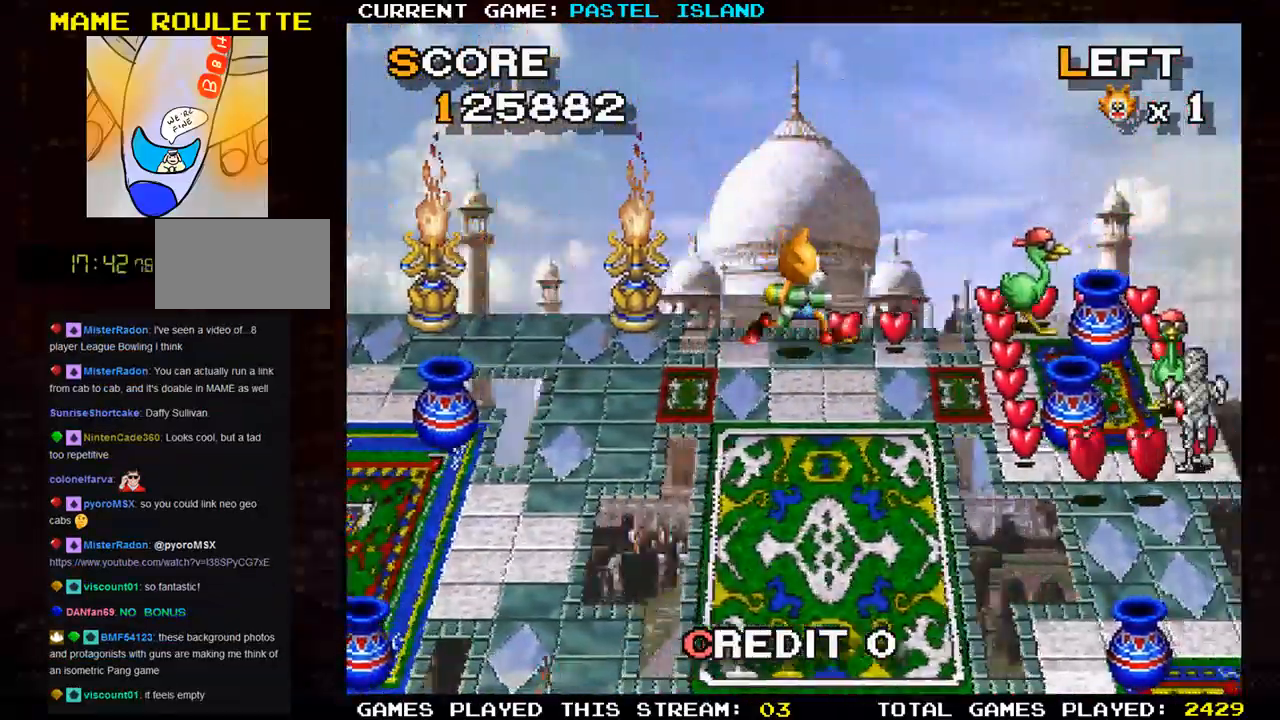
{"buttons": [], "left_stick": "down", "events": [[83, "SQUARE", "down"], [200, "SQUARE", "up"], [500, "left_stick", "down"]]}
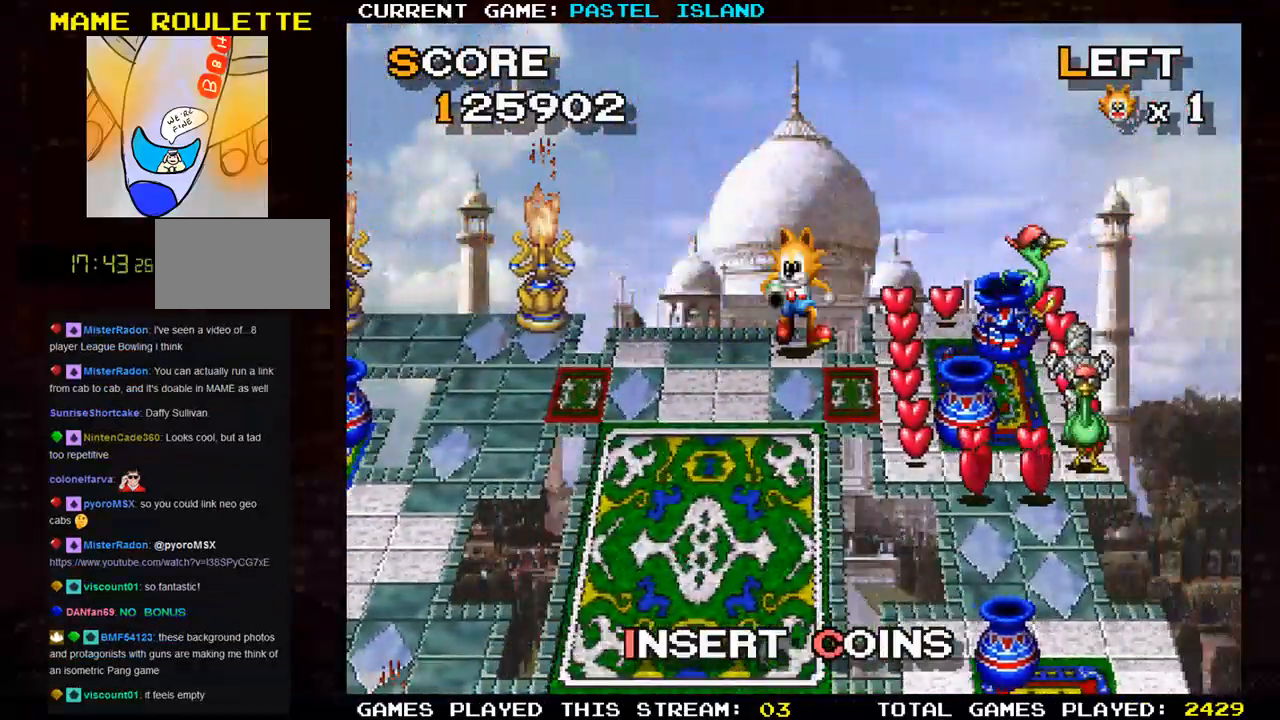
{"buttons": [], "left_stick": "right", "events": [[300, "left_stick", "right"]]}
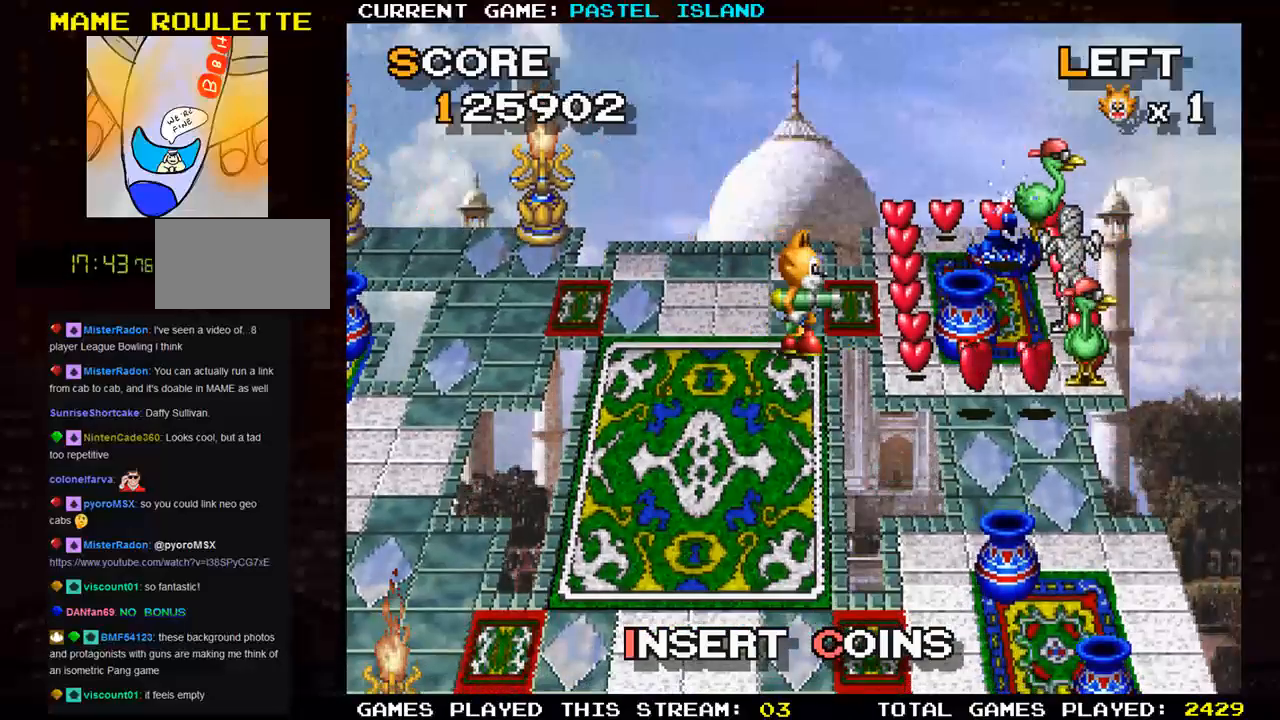
{"buttons": [], "left_stick": "right", "events": [[117, "left_stick", "up"], [300, "left_stick", "right"]]}
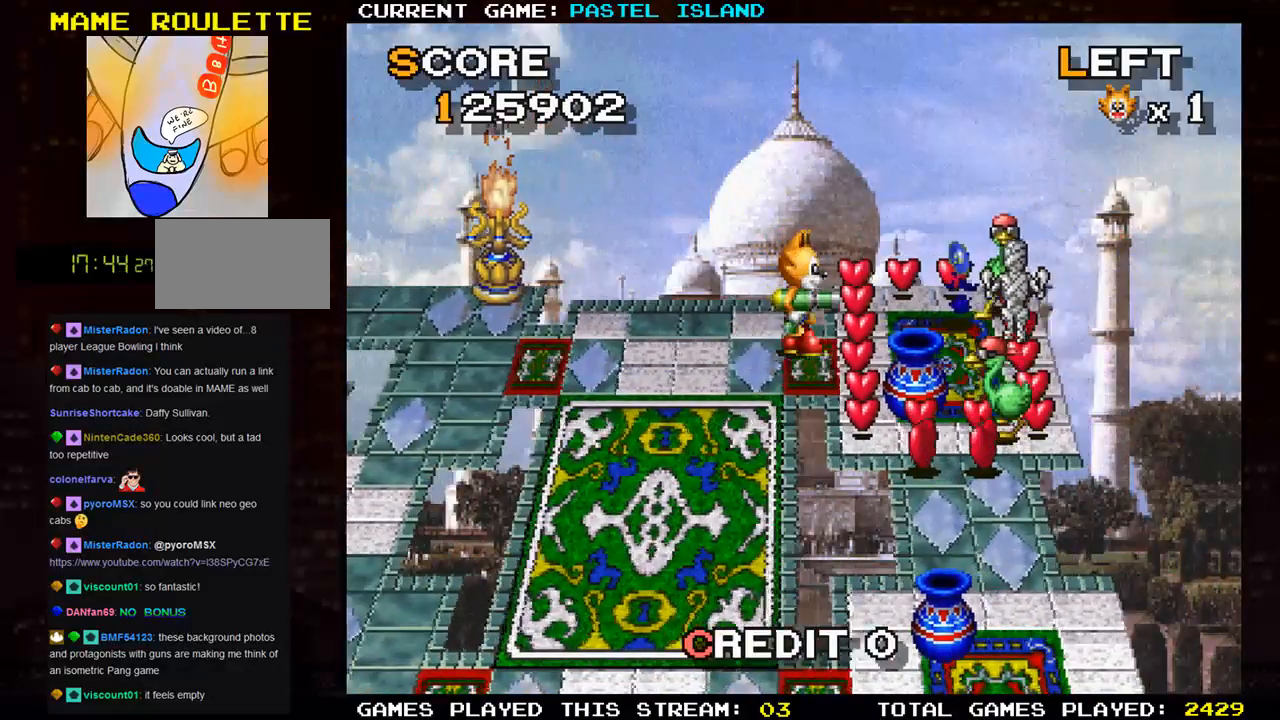
{"buttons": [], "left_stick": "right", "events": [[83, "left_stick", "up"], [350, "left_stick", "center"], [467, "left_stick", "right"]]}
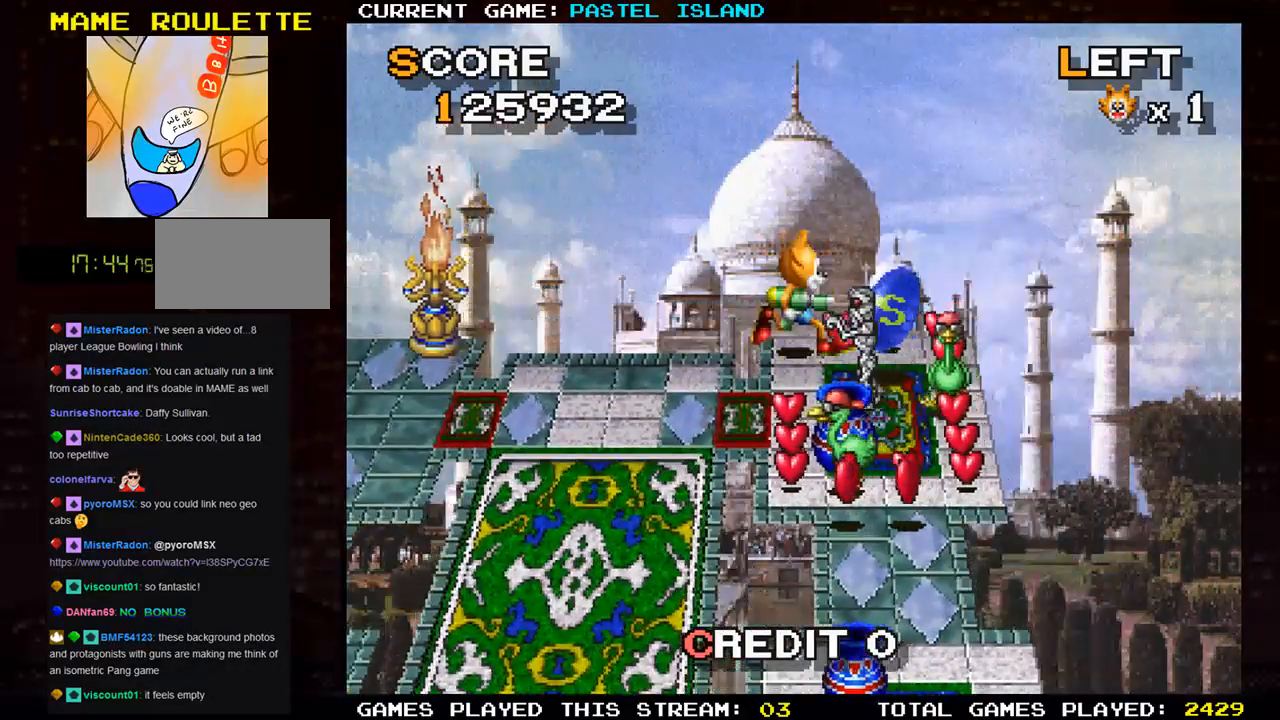
{"buttons": [], "left_stick": "right", "events": [[17, "SQUARE", "down"], [67, "left_stick", "center"], [133, "SQUARE", "up"], [300, "left_stick", "right"]]}
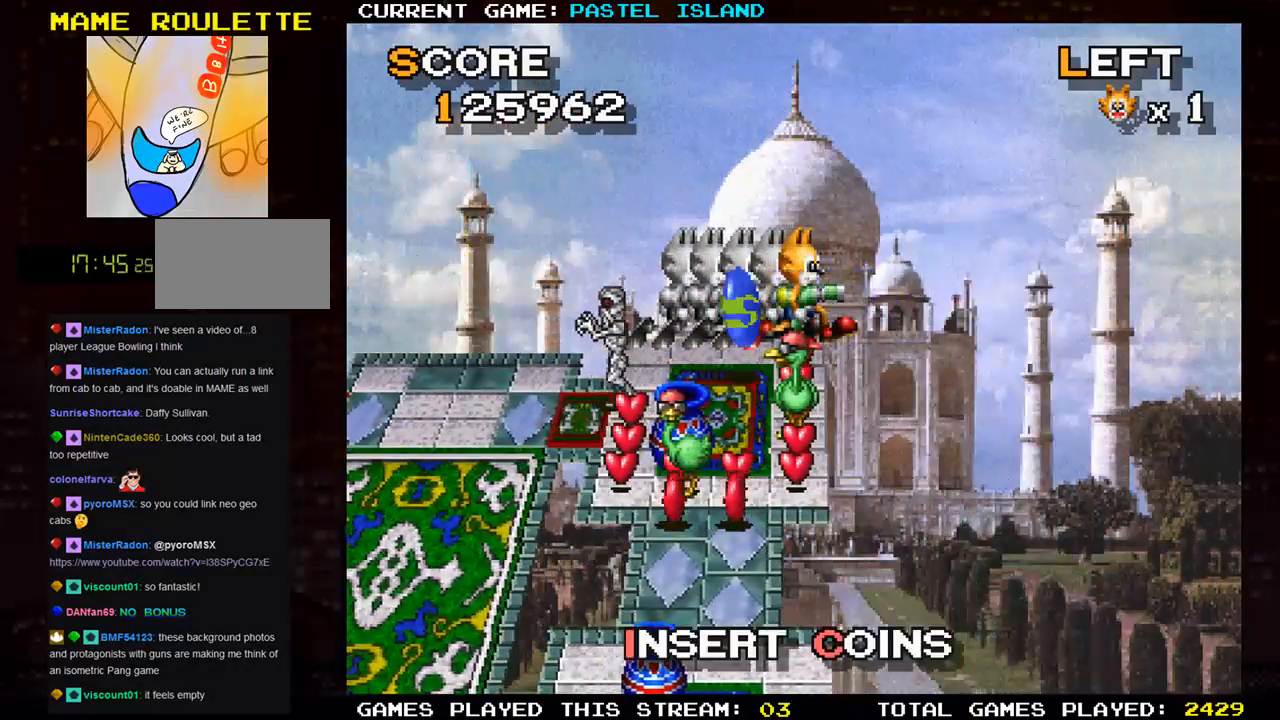
{"buttons": [], "left_stick": "center", "events": [[133, "left_stick", "down"], [250, "SQUARE", "down"], [267, "left_stick", "center"], [350, "SQUARE", "up"]]}
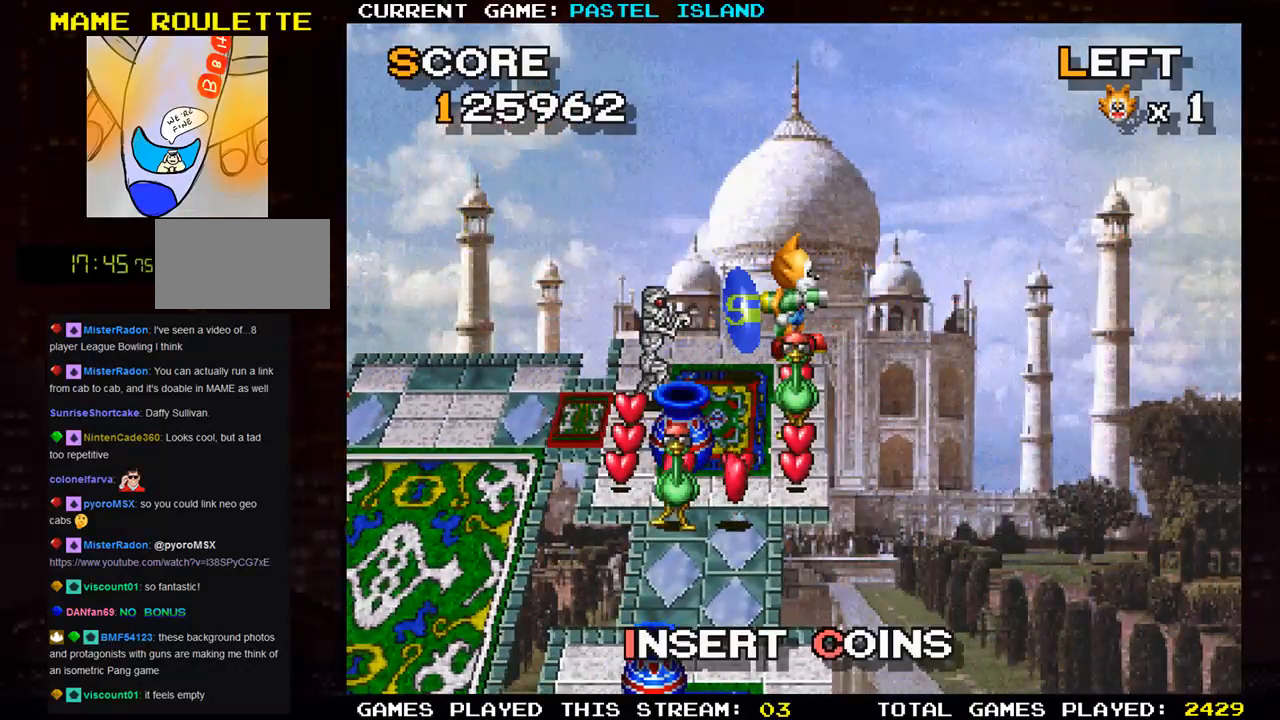
{"buttons": [], "left_stick": "left", "events": [[183, "left_stick", "left"], [267, "SQUARE", "down"], [267, "left_stick", "center"], [333, "SQUARE", "up"], [450, "left_stick", "left"]]}
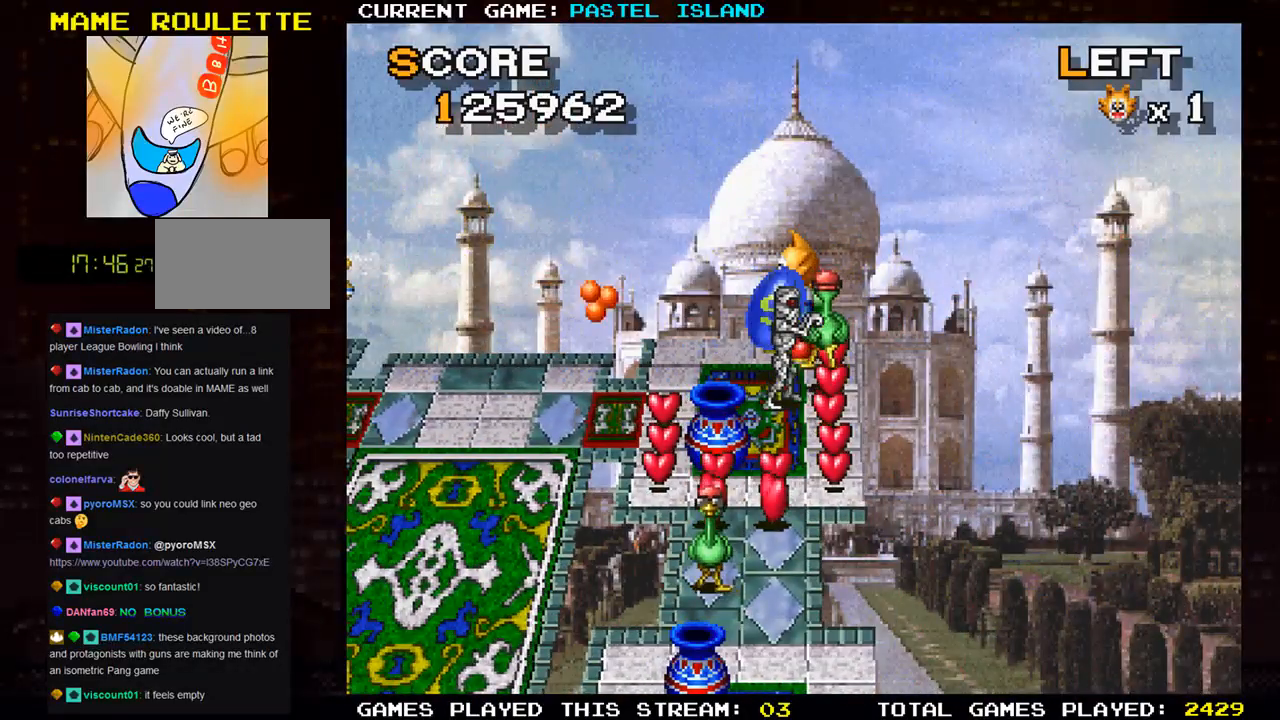
{"buttons": [], "left_stick": "down", "events": [[317, "left_stick", "down"]]}
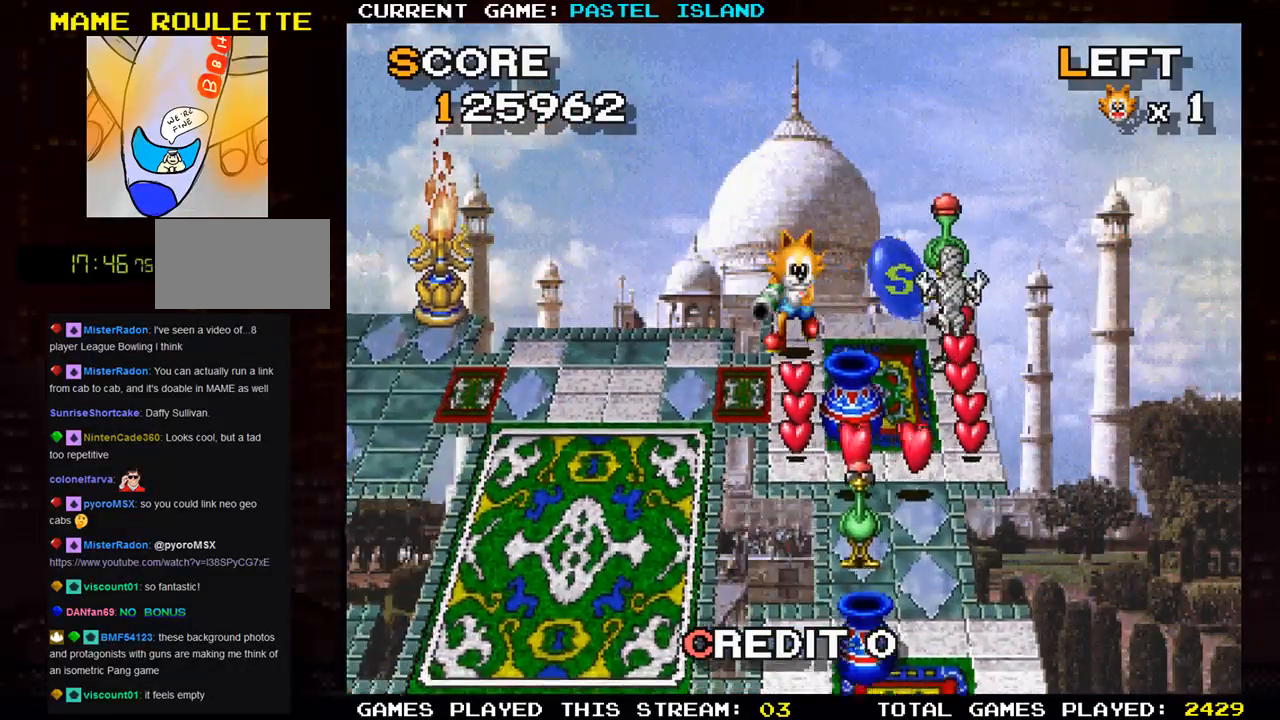
{"buttons": [], "left_stick": "down", "events": []}
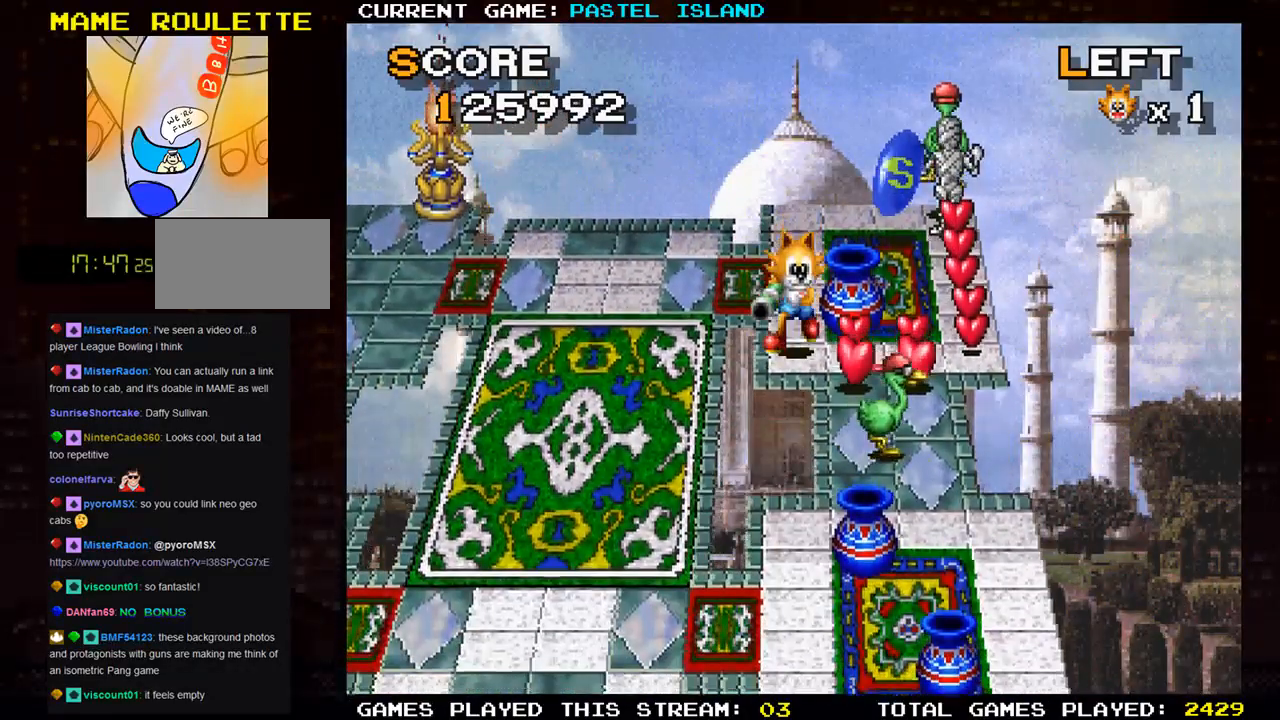
{"buttons": [], "left_stick": "up", "events": [[67, "left_stick", "right"], [500, "left_stick", "up"]]}
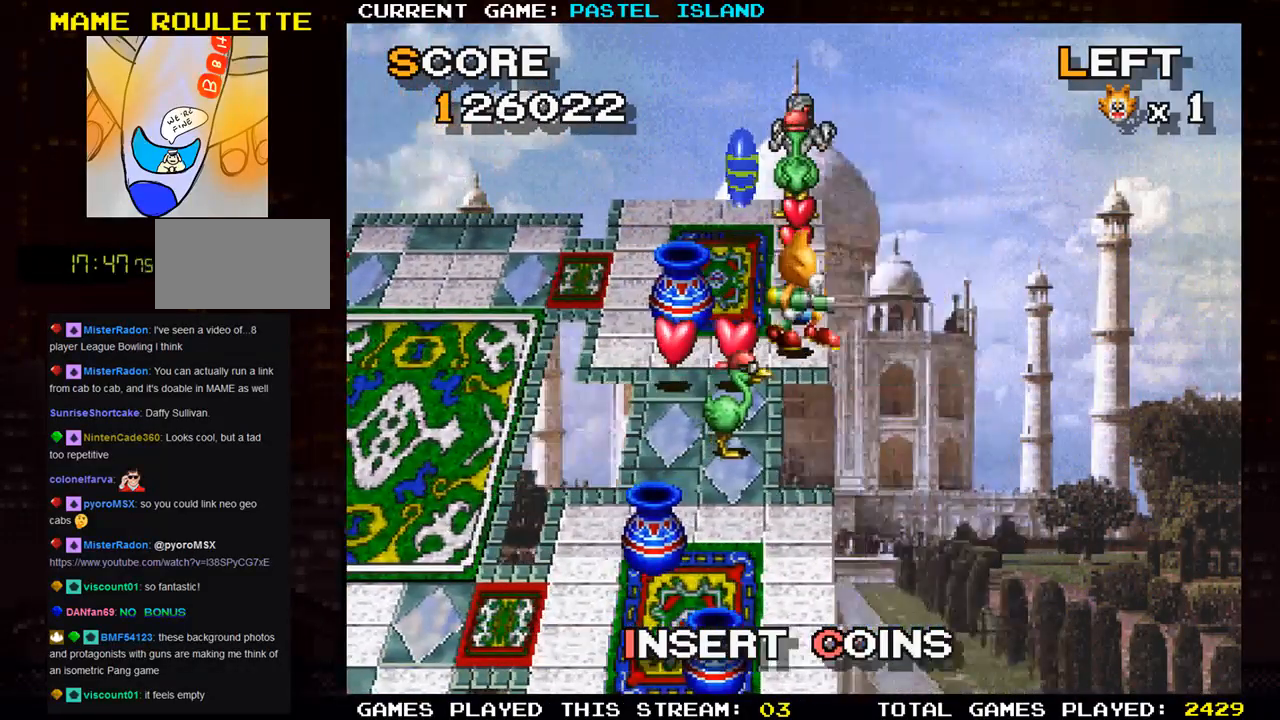
{"buttons": ["SQUARE"], "left_stick": "center", "events": [[100, "SQUARE", "down"], [133, "left_stick", "center"], [167, "SQUARE", "up"], [317, "SQUARE", "down"], [383, "SQUARE", "up"], [483, "SQUARE", "down"]]}
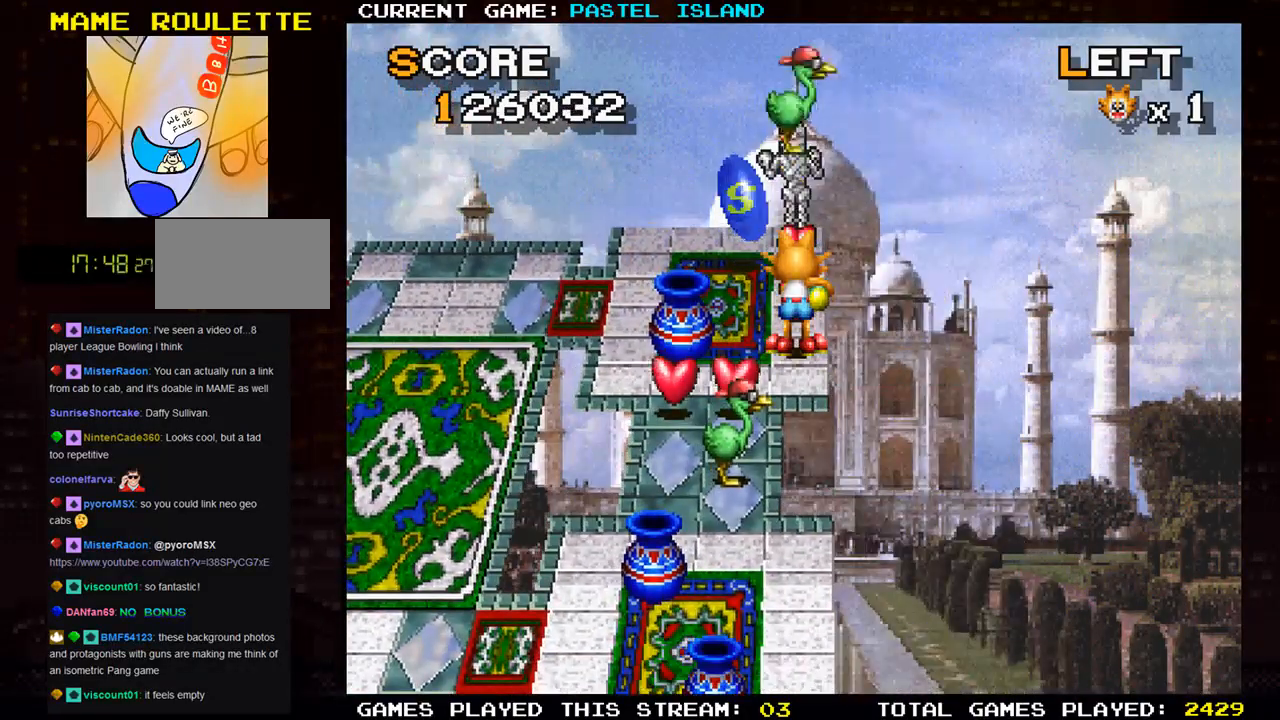
{"buttons": ["SQUARE"], "left_stick": "center", "events": [[50, "SQUARE", "up"], [133, "SQUARE", "down"], [200, "SQUARE", "up"], [300, "SQUARE", "down"], [367, "SQUARE", "up"], [450, "SQUARE", "down"]]}
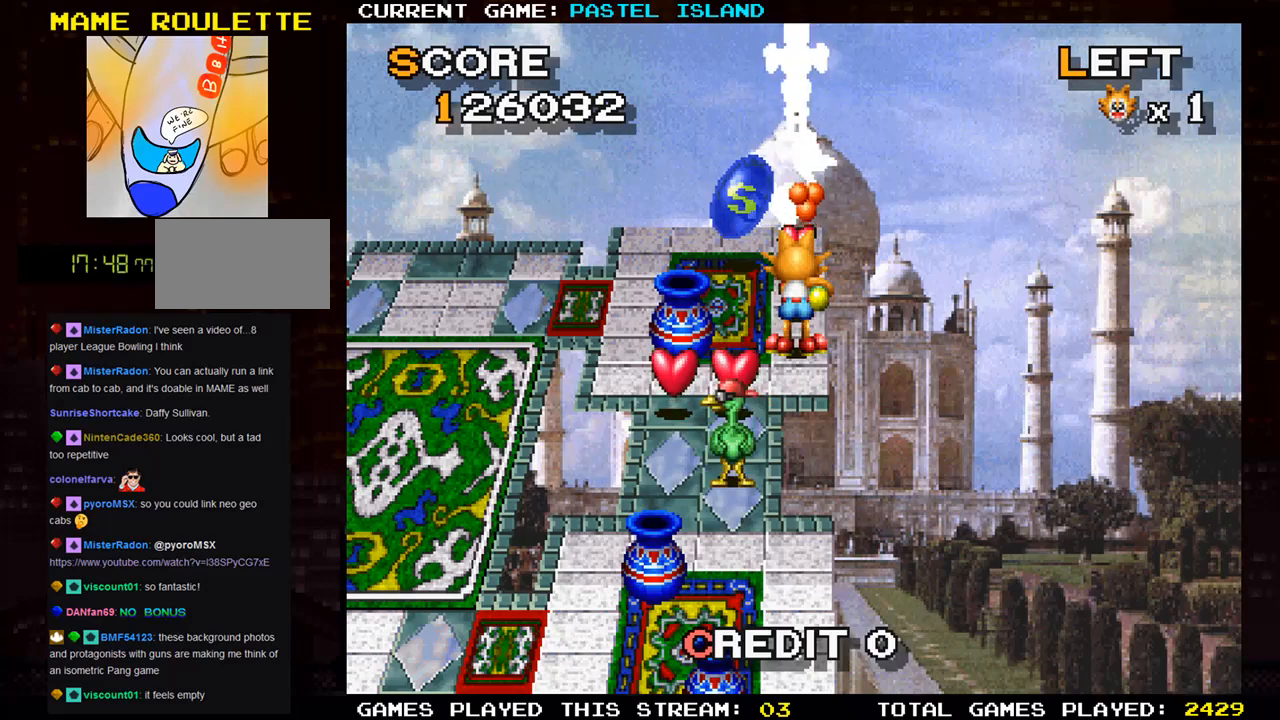
{"buttons": ["SQUARE"], "left_stick": "center", "events": [[50, "SQUARE", "up"], [133, "SQUARE", "down"], [200, "SQUARE", "up"], [283, "SQUARE", "down"], [367, "SQUARE", "up"], [467, "SQUARE", "down"]]}
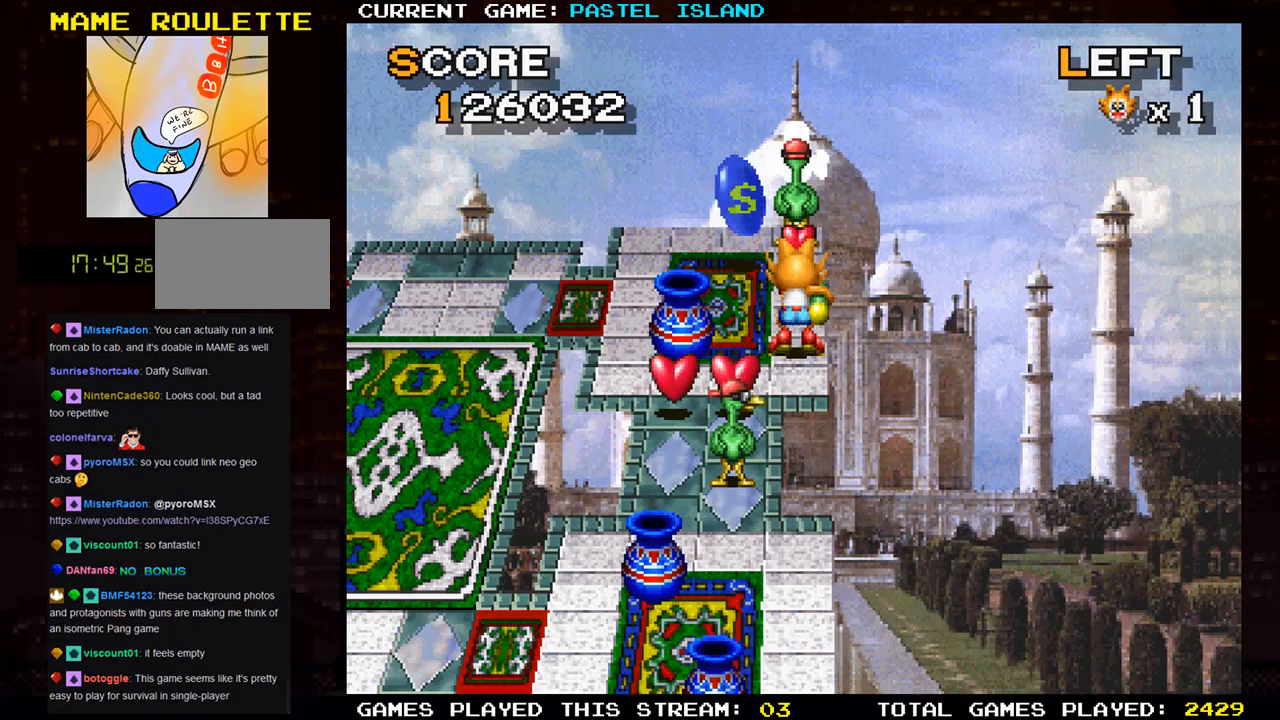
{"buttons": ["SQUARE"], "left_stick": "center", "events": [[67, "SQUARE", "up"], [133, "SQUARE", "down"], [233, "SQUARE", "up"], [317, "SQUARE", "down"], [417, "SQUARE", "up"], [500, "SQUARE", "down"]]}
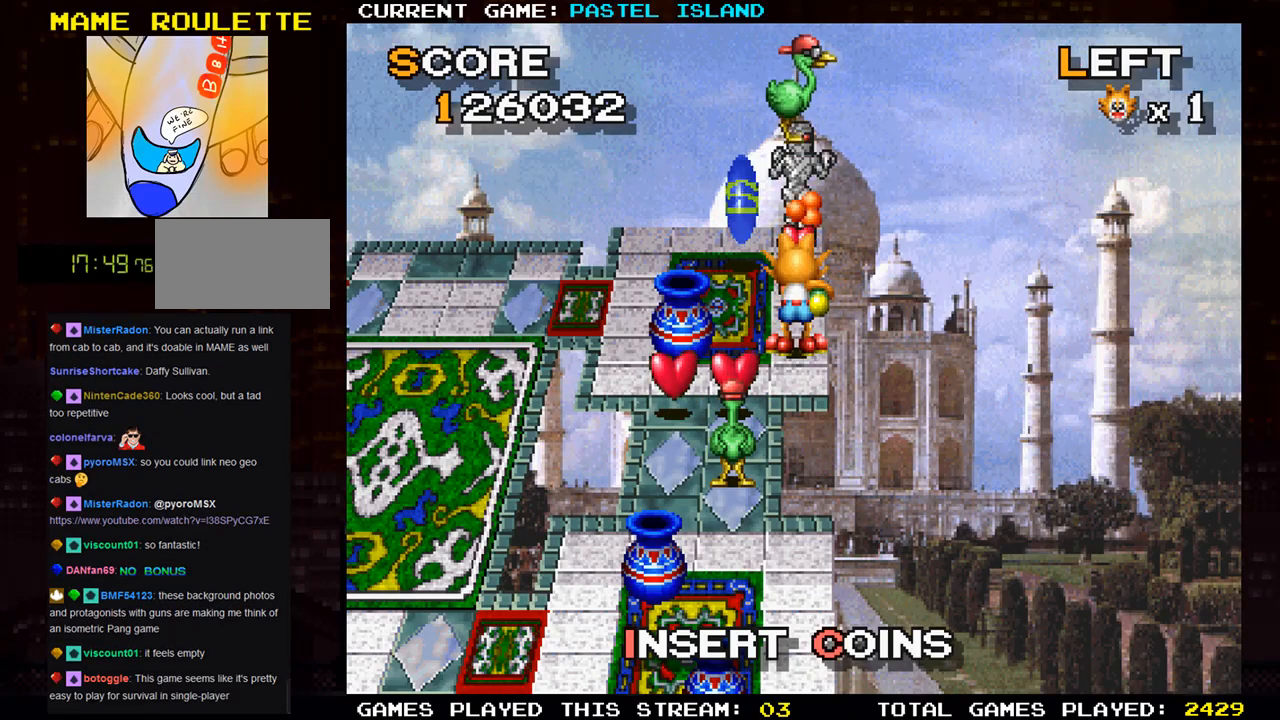
{"buttons": [], "left_stick": "center", "events": [[100, "SQUARE", "up"], [183, "SQUARE", "down"], [283, "SQUARE", "up"], [367, "SQUARE", "down"], [450, "SQUARE", "up"]]}
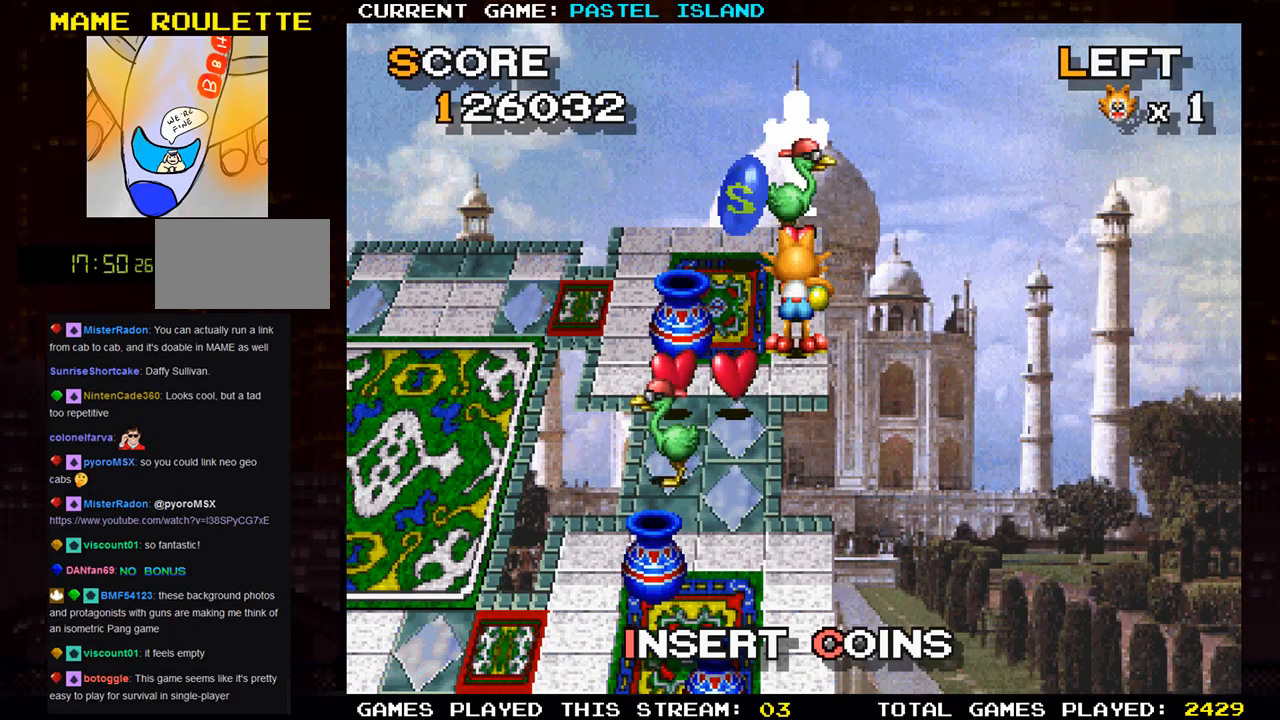
{"buttons": [], "left_stick": "center", "events": [[50, "SQUARE", "down"], [133, "SQUARE", "up"], [233, "SQUARE", "down"], [317, "SQUARE", "up"], [417, "SQUARE", "down"], [500, "SQUARE", "up"]]}
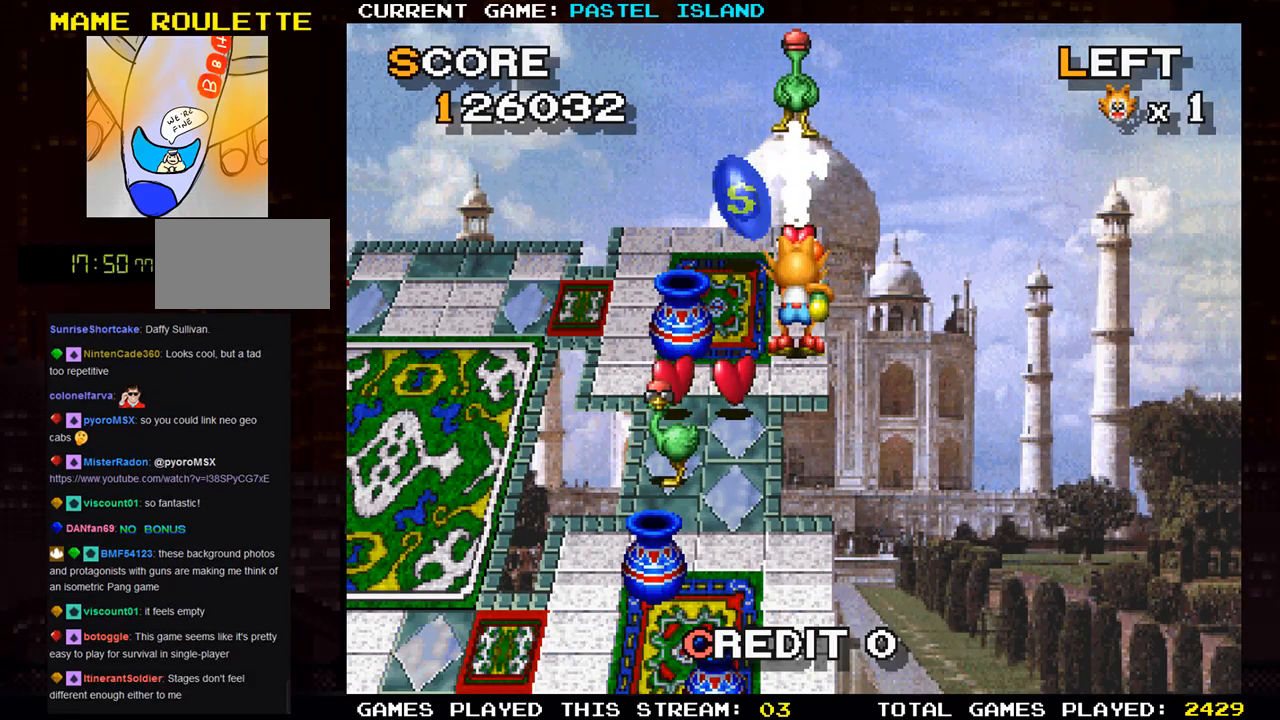
{"buttons": ["SQUARE"], "left_stick": "center", "events": [[100, "SQUARE", "down"], [200, "SQUARE", "up"], [300, "SQUARE", "down"], [333, "SQUARE", "up"], [483, "SQUARE", "down"]]}
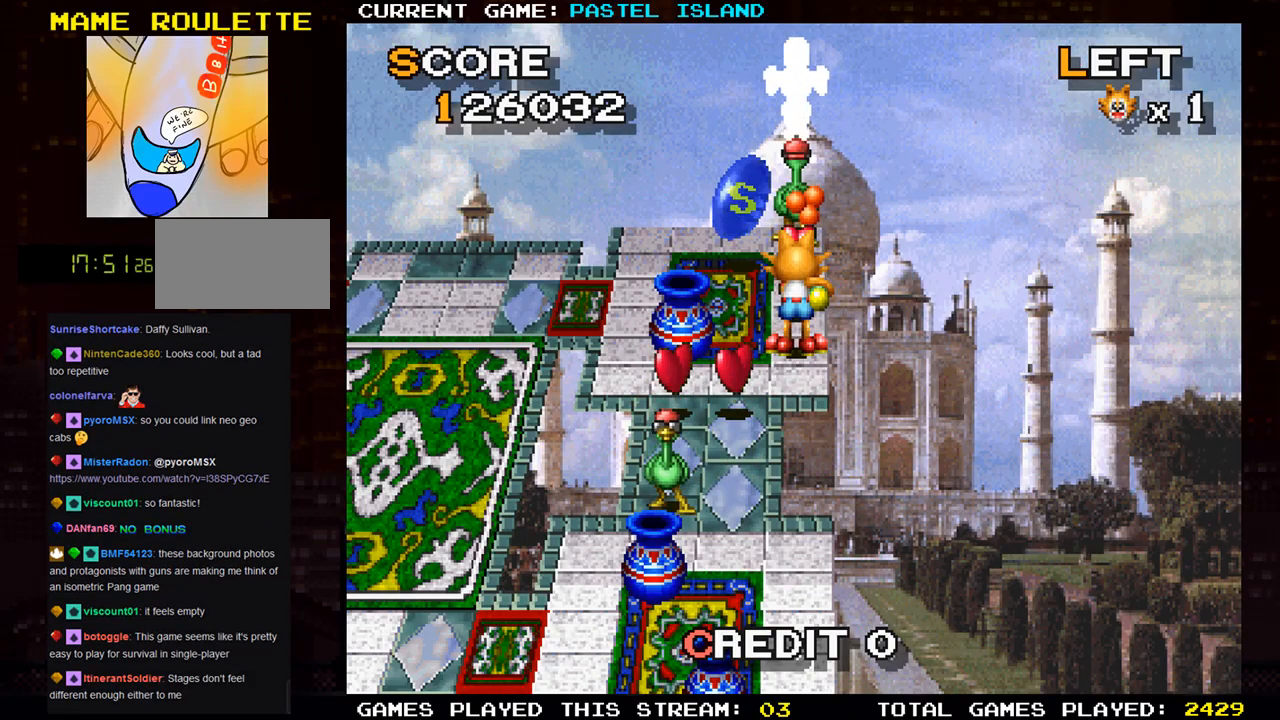
{"buttons": ["SQUARE"], "left_stick": "center", "events": [[33, "SQUARE", "up"], [150, "SQUARE", "down"], [217, "SQUARE", "up"], [333, "SQUARE", "down"], [383, "SQUARE", "up"], [483, "SQUARE", "down"]]}
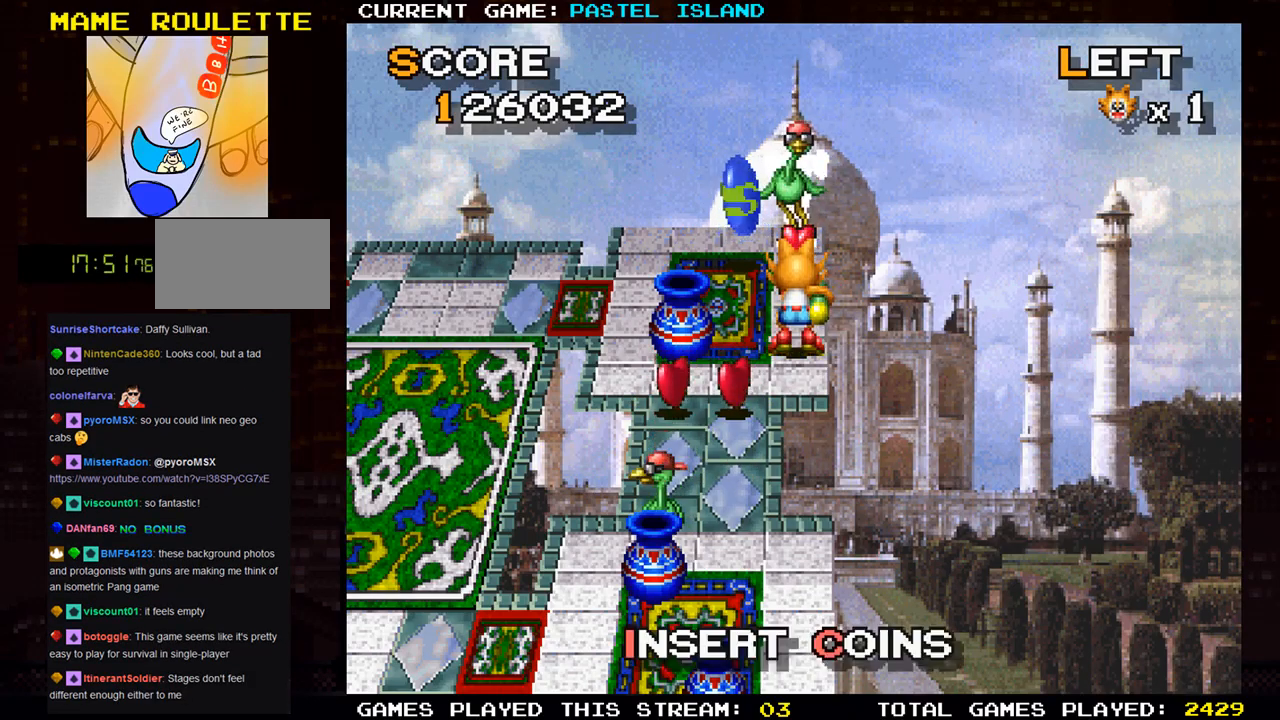
{"buttons": ["SQUARE"], "left_stick": "center", "events": [[50, "SQUARE", "up"], [150, "SQUARE", "down"], [233, "SQUARE", "up"], [333, "SQUARE", "down"], [417, "SQUARE", "up"], [500, "SQUARE", "down"]]}
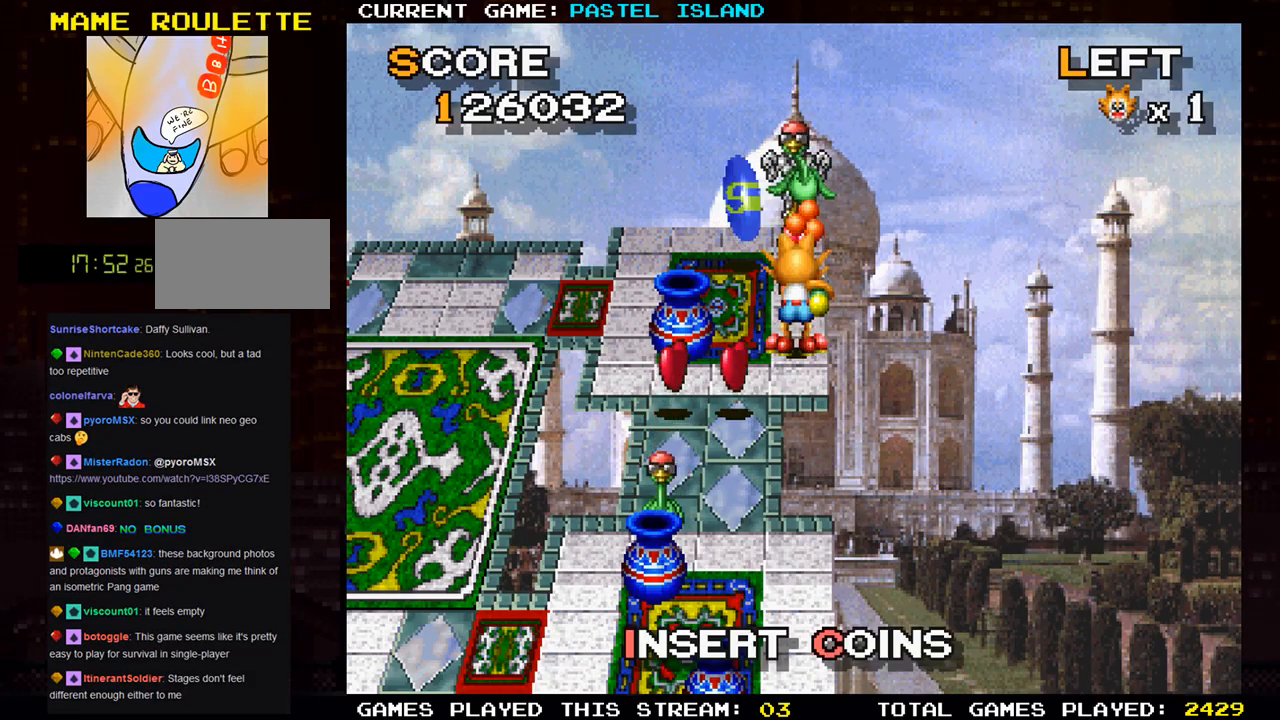
{"buttons": [], "left_stick": "up", "events": [[83, "SQUARE", "up"], [367, "left_stick", "up"]]}
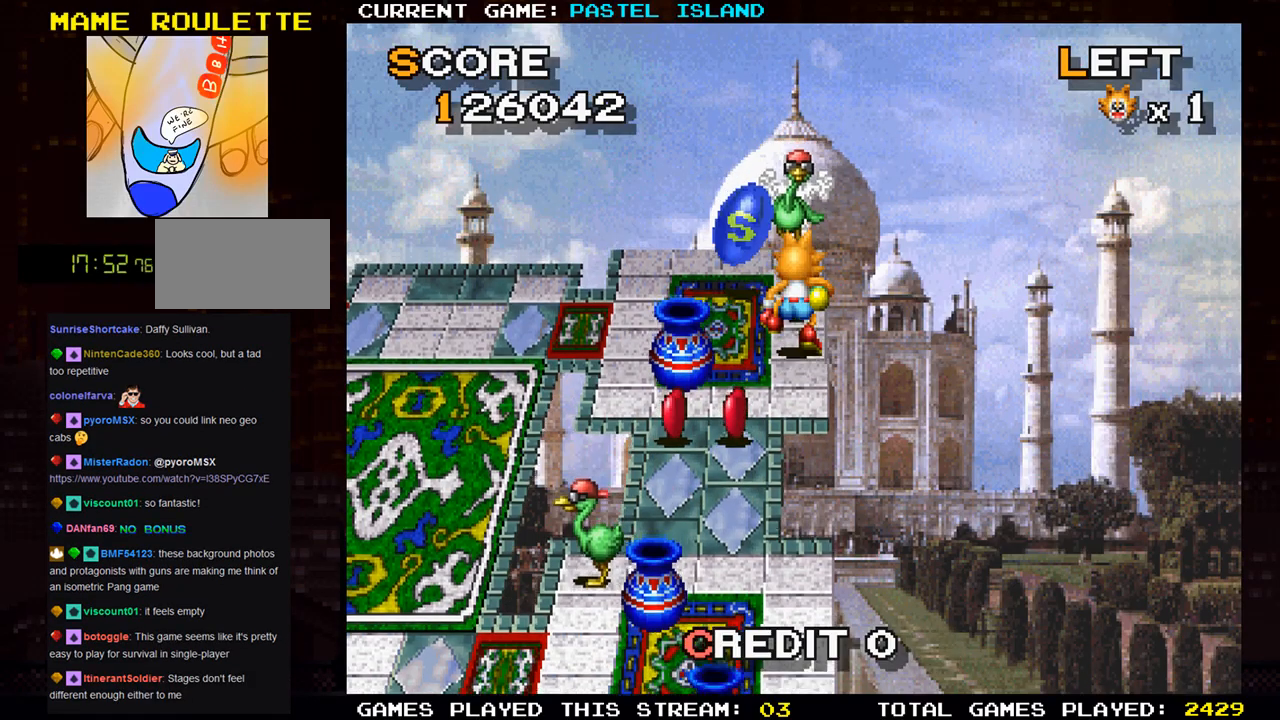
{"buttons": [], "left_stick": "left", "events": [[317, "left_stick", "left"]]}
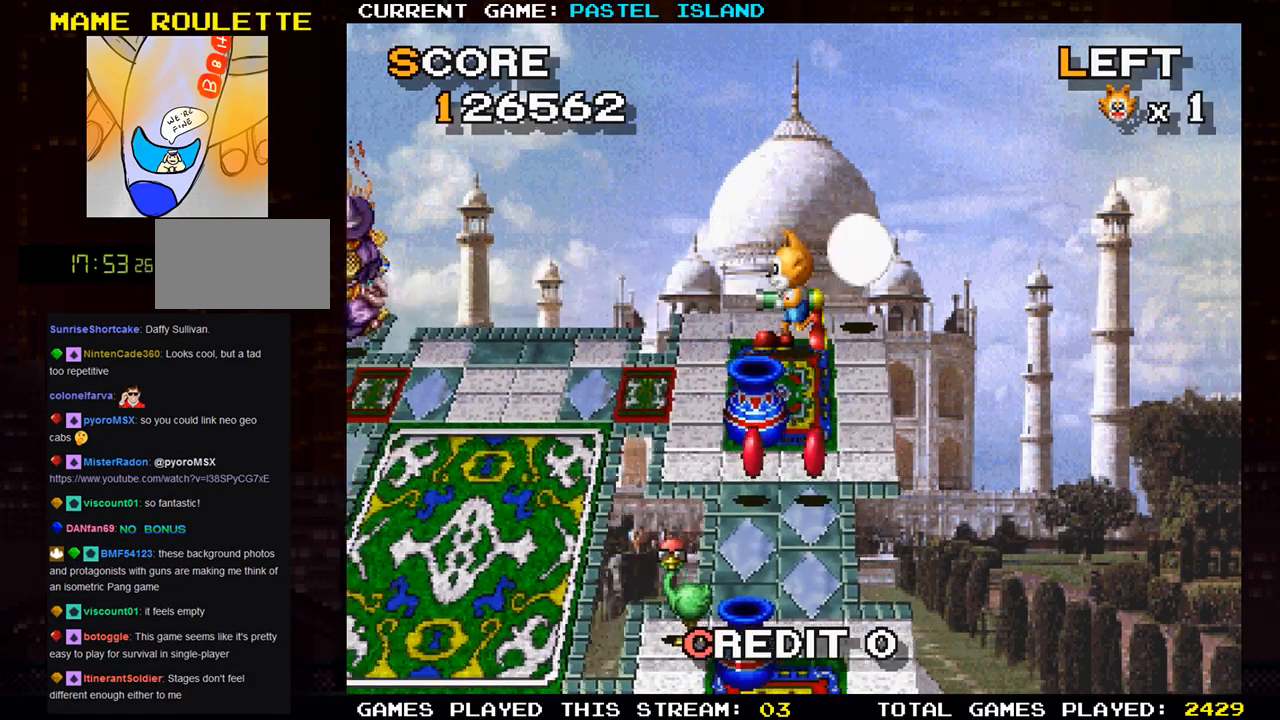
{"buttons": [], "left_stick": "right", "events": [[183, "left_stick", "center"], [233, "left_stick", "right"]]}
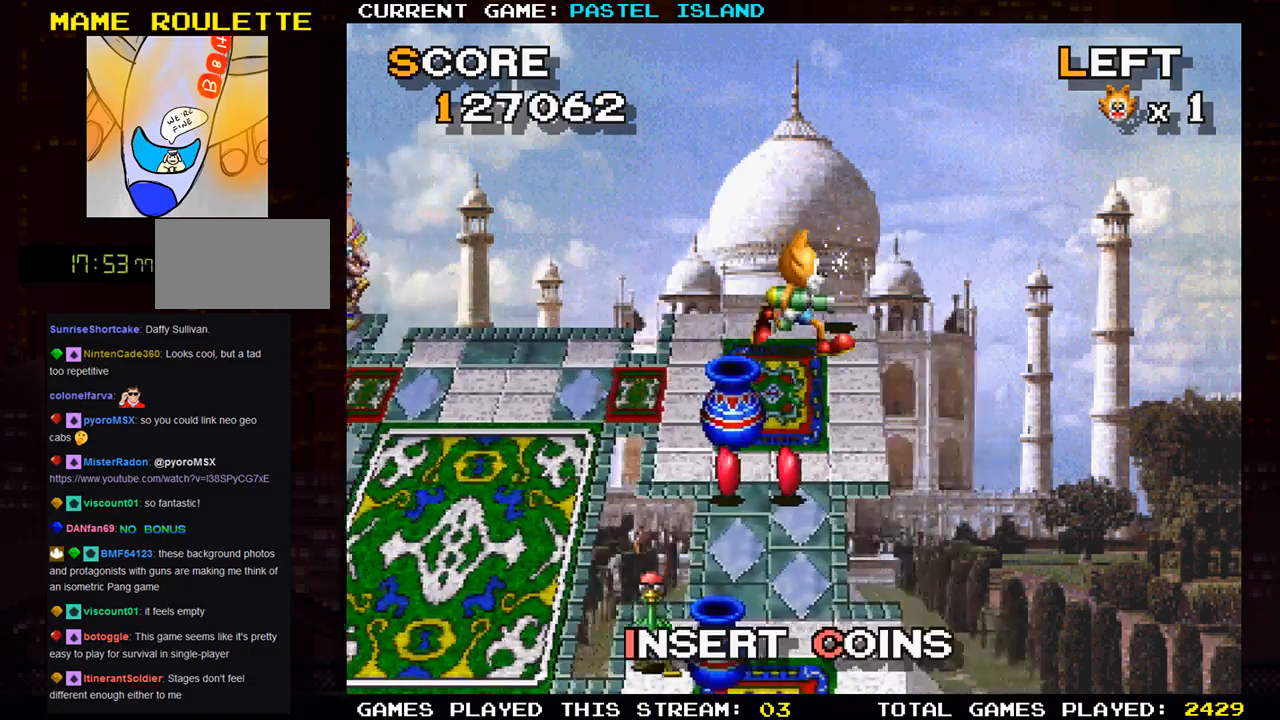
{"buttons": [], "left_stick": "left", "events": [[50, "left_stick", "down"], [483, "left_stick", "left"]]}
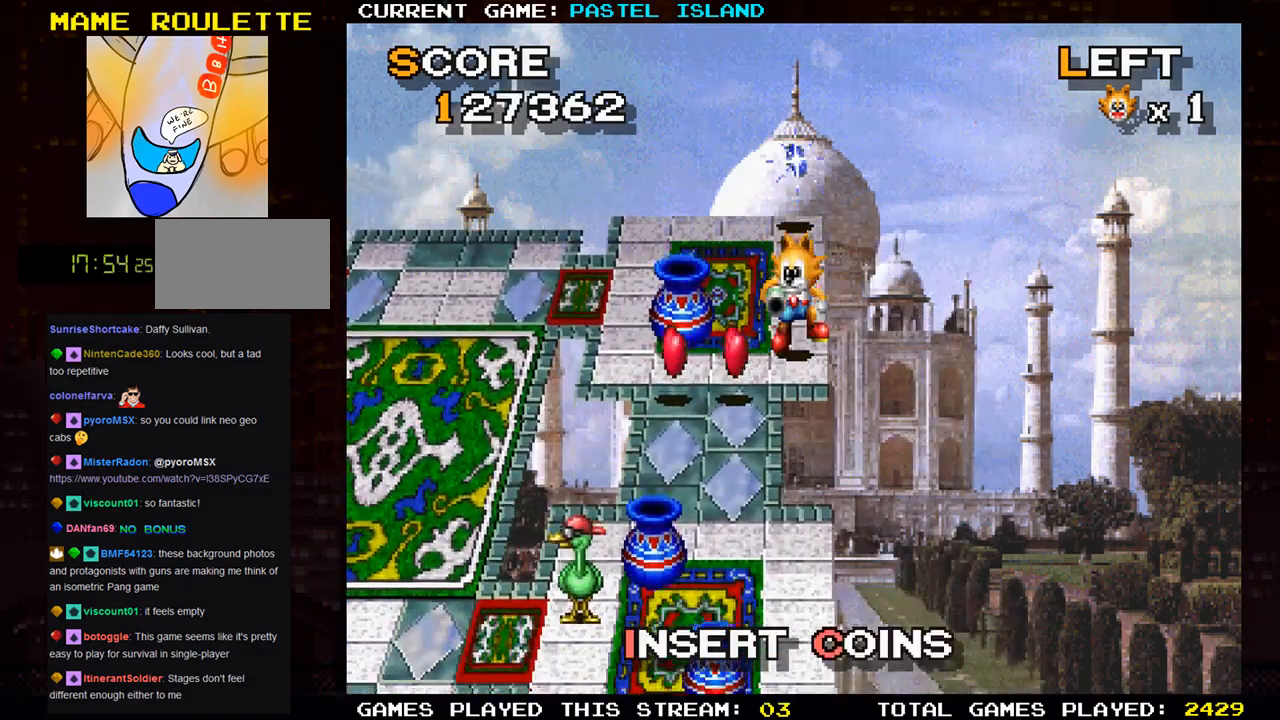
{"buttons": [], "left_stick": "right", "events": [[250, "left_stick", "center"], [300, "left_stick", "right"]]}
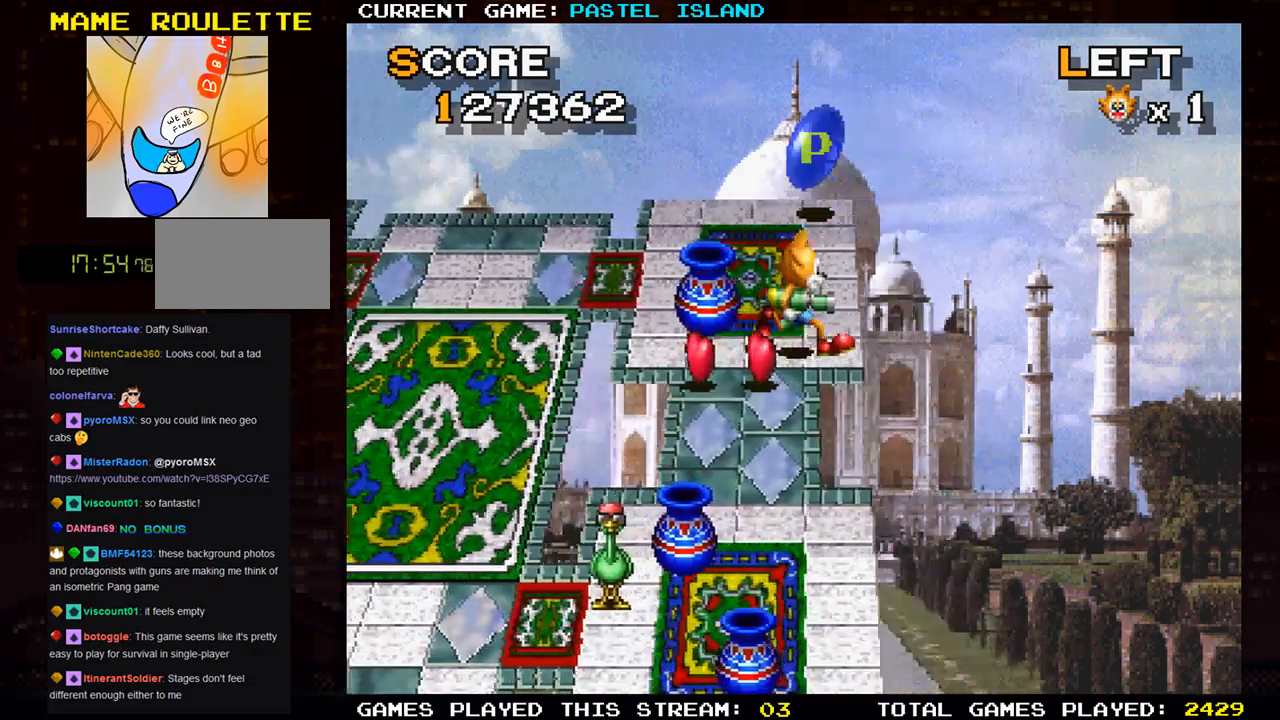
{"buttons": [], "left_stick": "up", "events": [[67, "left_stick", "up"]]}
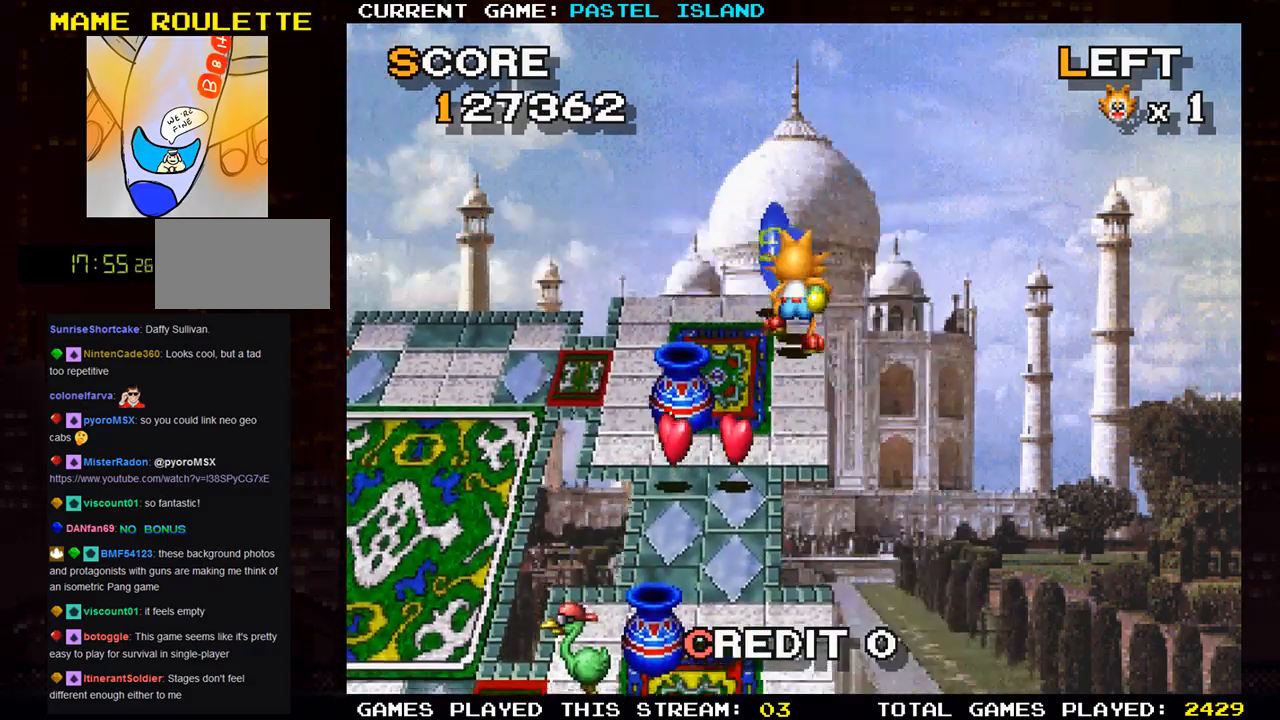
{"buttons": [], "left_stick": "left", "events": [[267, "left_stick", "center"], [317, "left_stick", "left"]]}
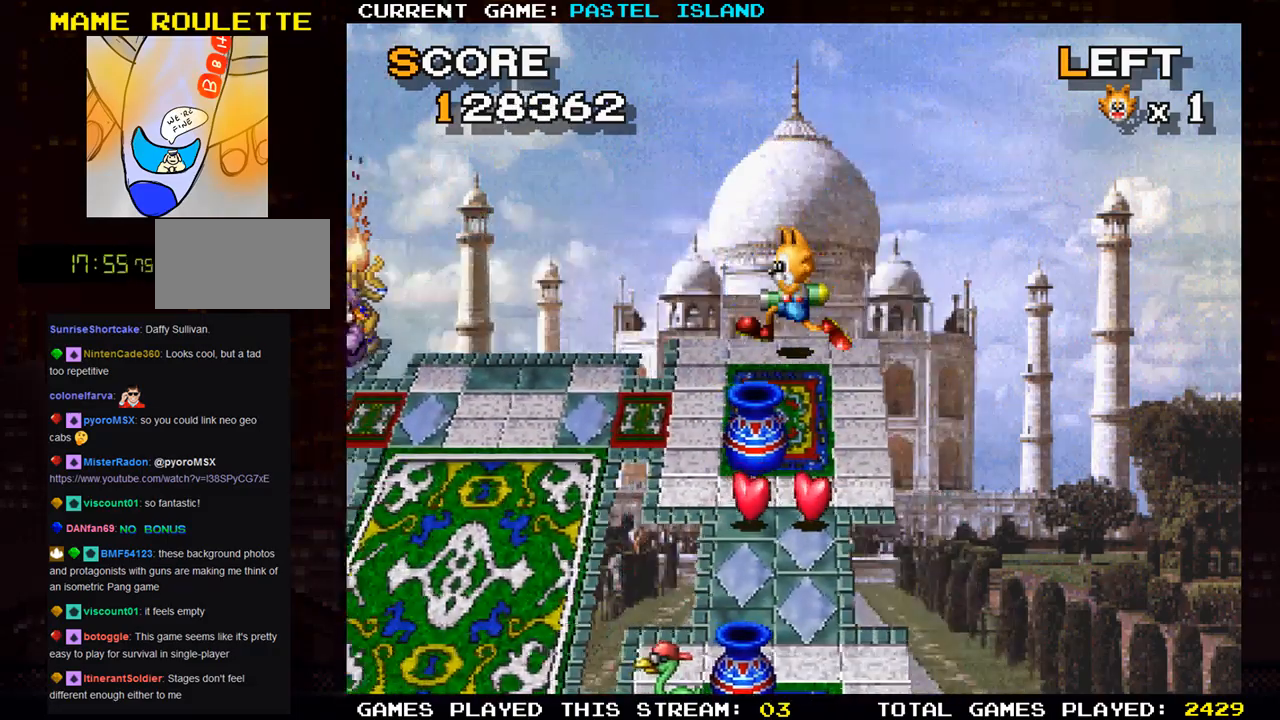
{"buttons": [], "left_stick": "down", "events": [[33, "left_stick", "center"], [83, "left_stick", "right"], [317, "left_stick", "down"]]}